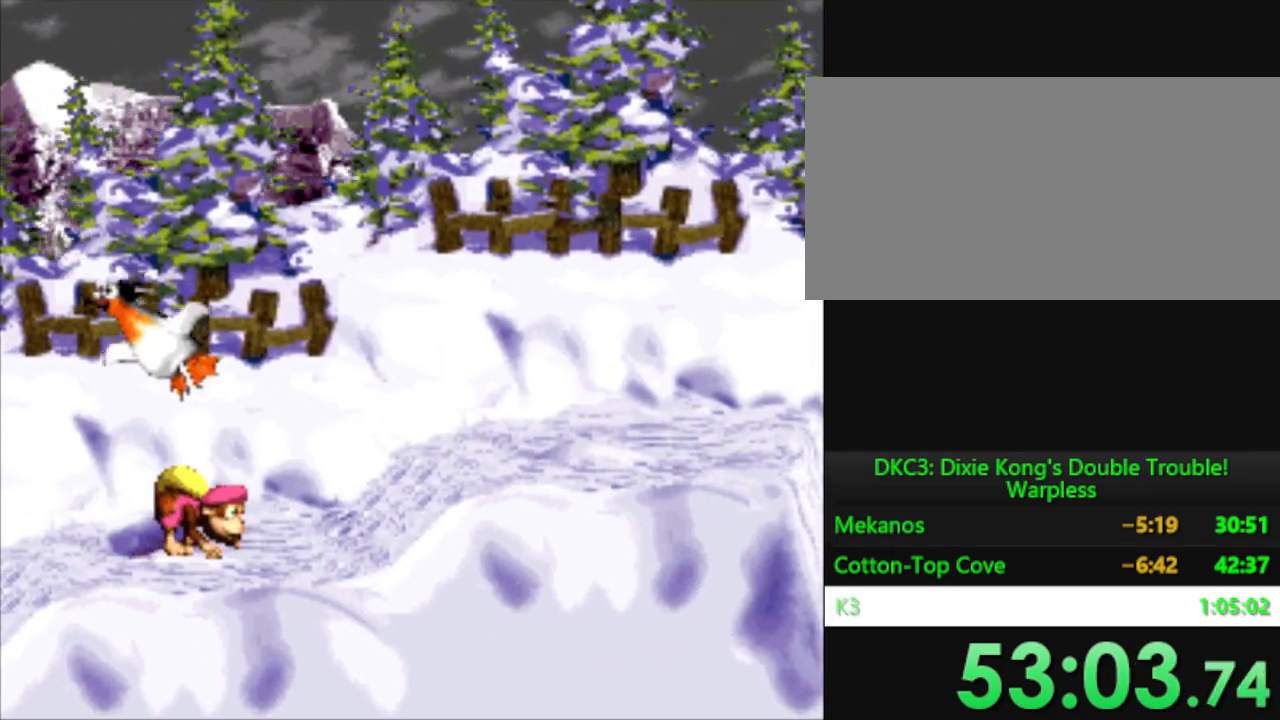
Gameplay with a controller (Nintendo layout); each line is a JSON object with the inputs held at the frame after it. "events" lists button and stick changes between this image and that frame as [ms after this image, input, new state], when the widget could be followed in between. Not read: L3 R3.
{"buttons": ["Y", "DPAD_RIGHT"], "events": []}
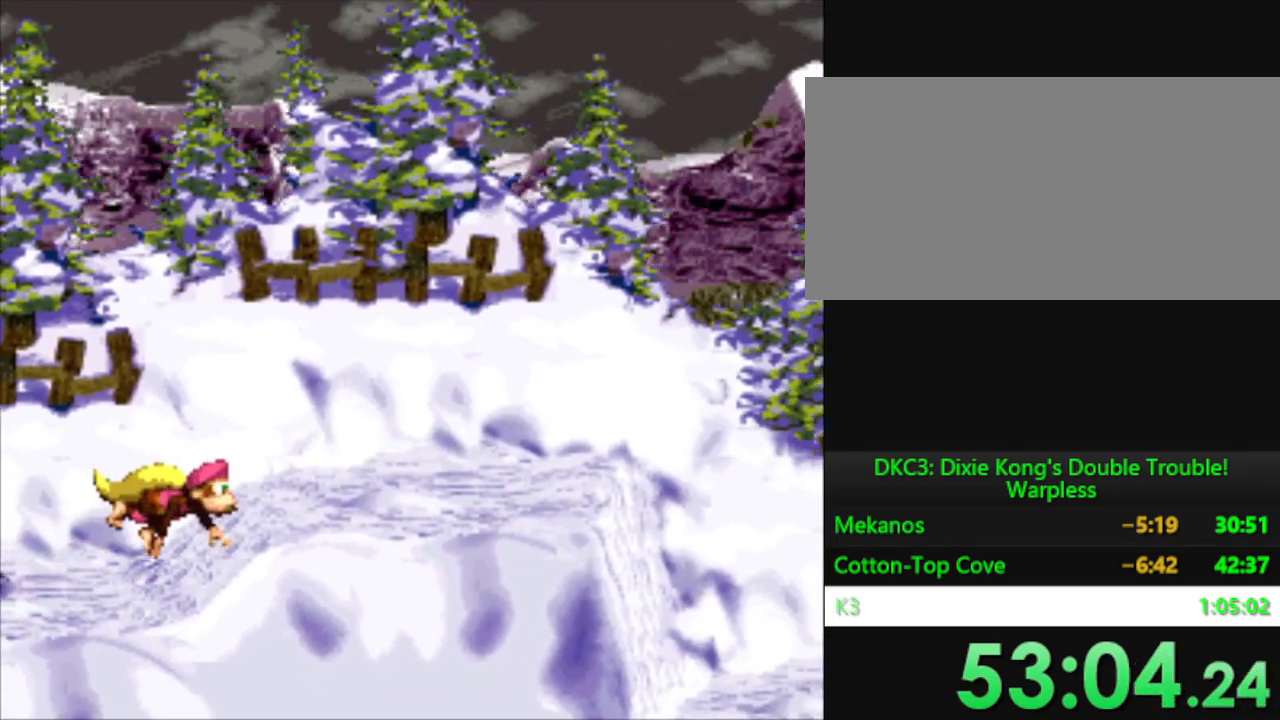
{"buttons": ["Y", "DPAD_RIGHT"], "events": [[50, "DPAD_RIGHT", "up"], [167, "DPAD_RIGHT", "down"]]}
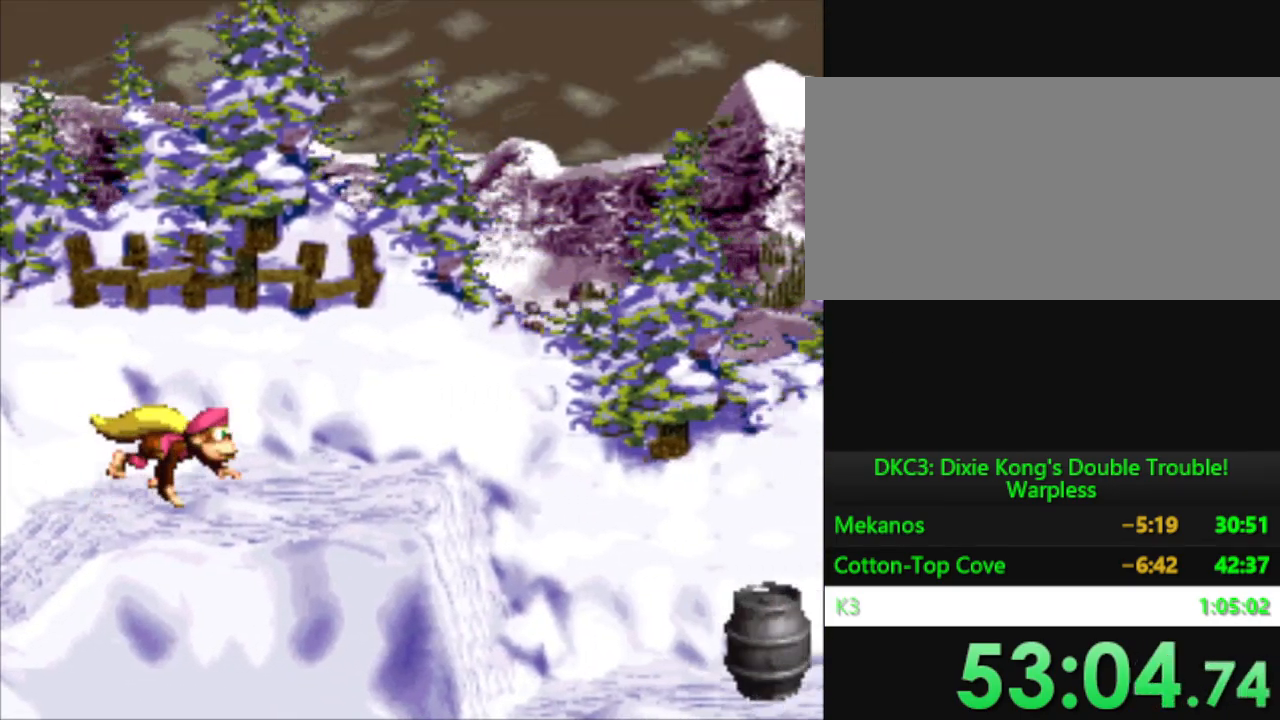
{"buttons": ["Y", "DPAD_RIGHT"], "events": []}
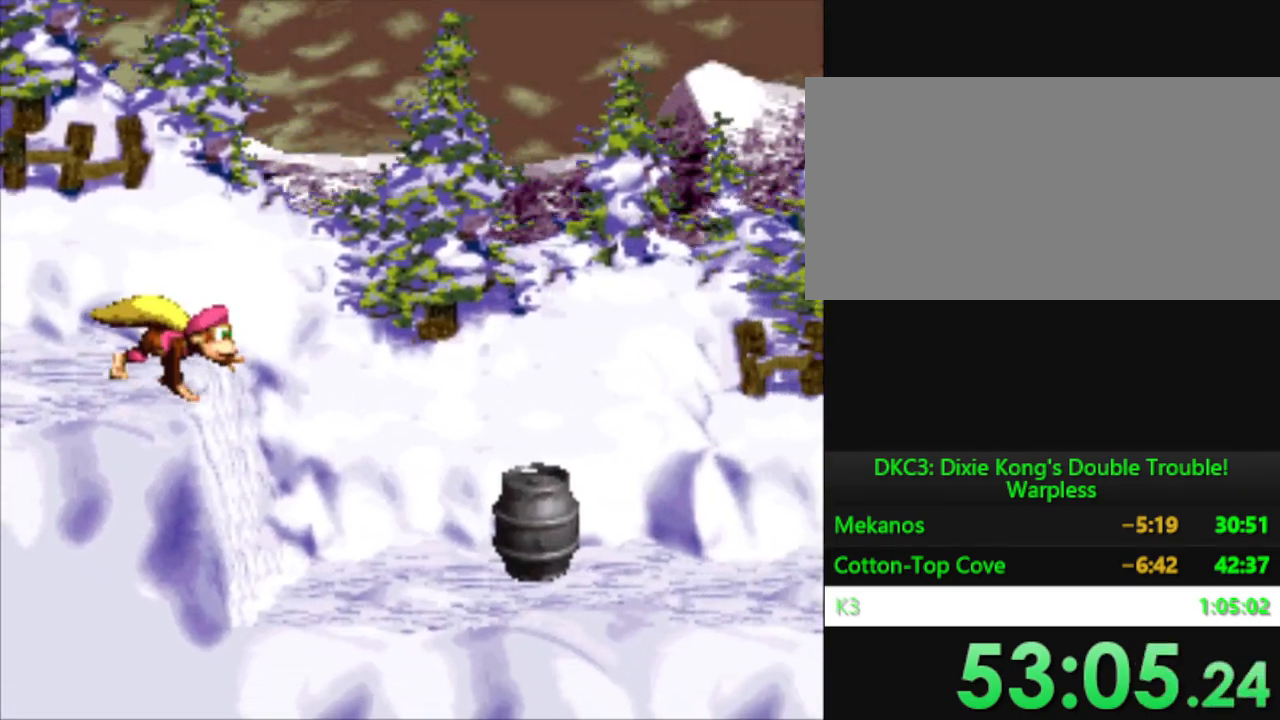
{"buttons": ["B", "Y", "DPAD_RIGHT"], "events": [[300, "B", "down"]]}
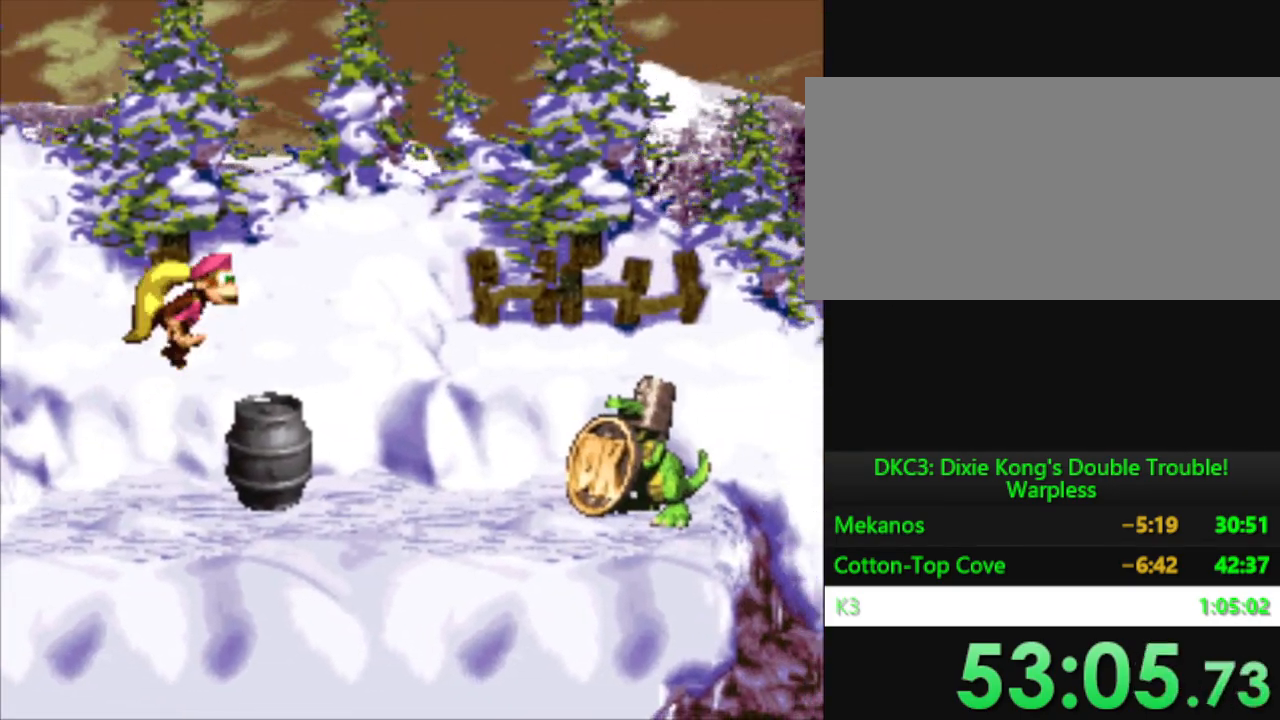
{"buttons": ["Y"], "events": [[267, "B", "up"], [334, "DPAD_RIGHT", "up"]]}
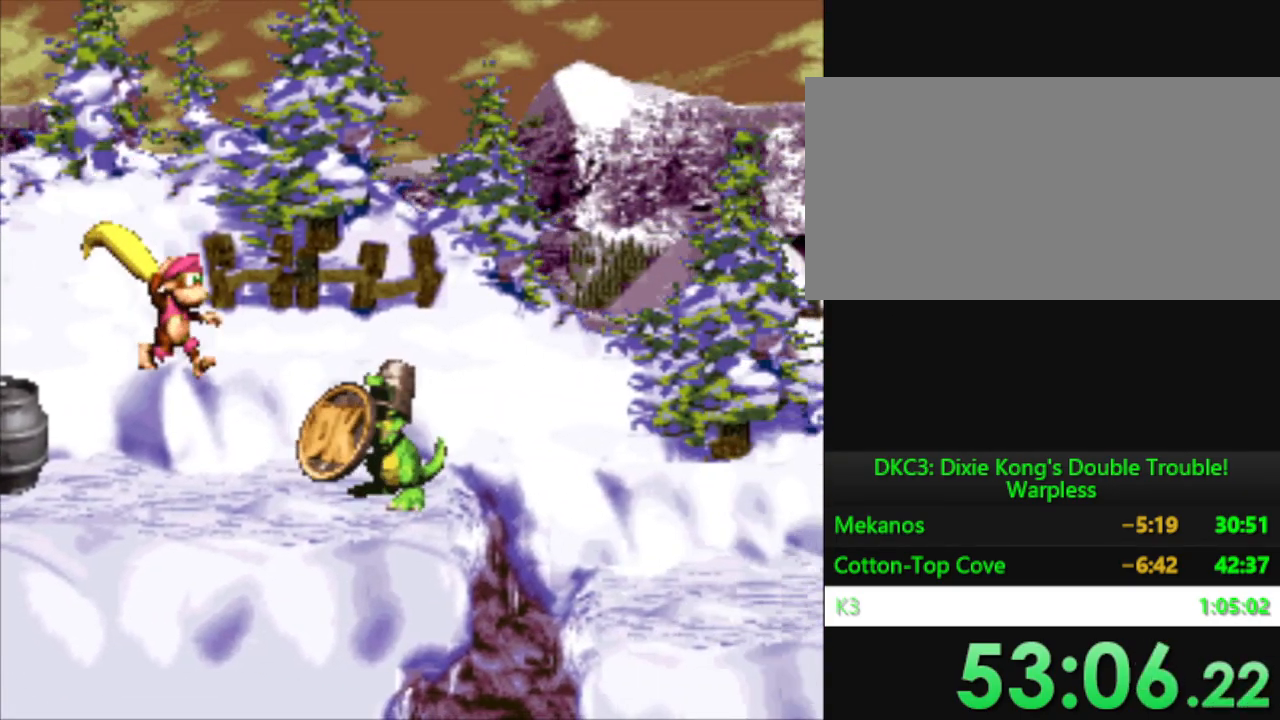
{"buttons": ["Y", "DPAD_RIGHT"], "events": [[83, "B", "down"], [250, "DPAD_RIGHT", "down"], [284, "B", "up"]]}
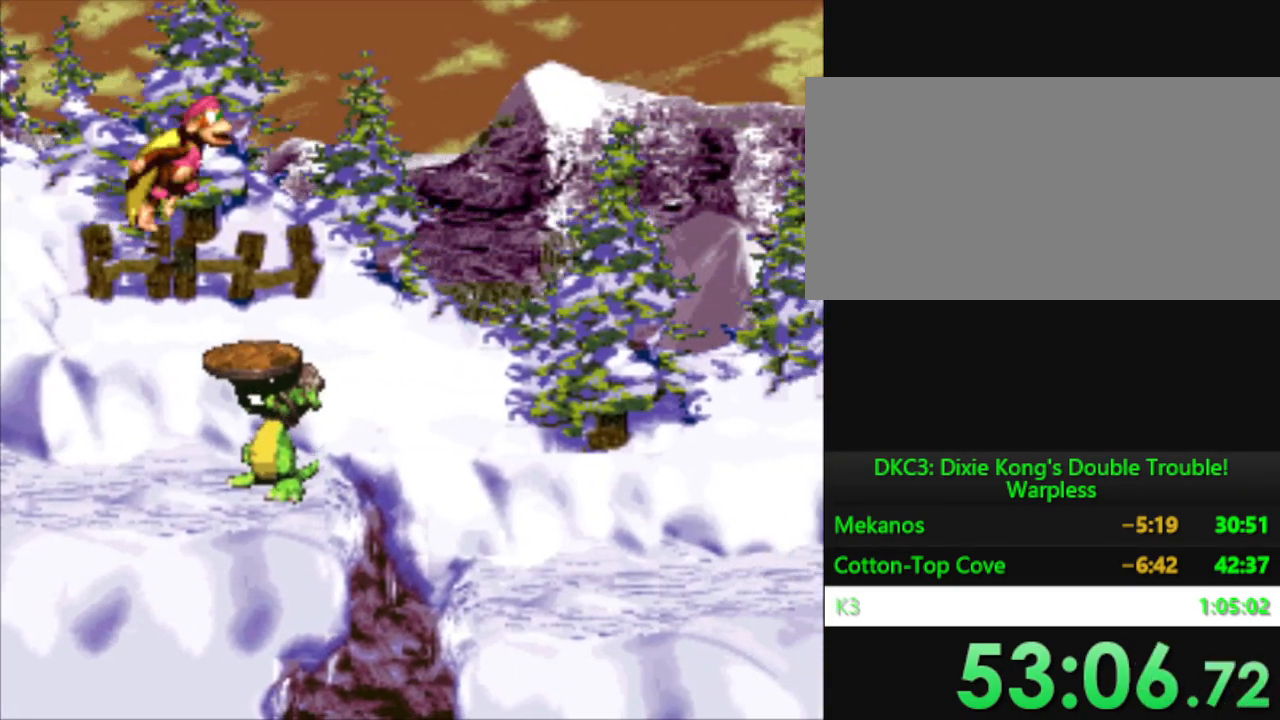
{"buttons": ["B", "Y", "DPAD_RIGHT"], "events": [[51, "DPAD_RIGHT", "up"], [201, "DPAD_RIGHT", "down"], [251, "B", "down"]]}
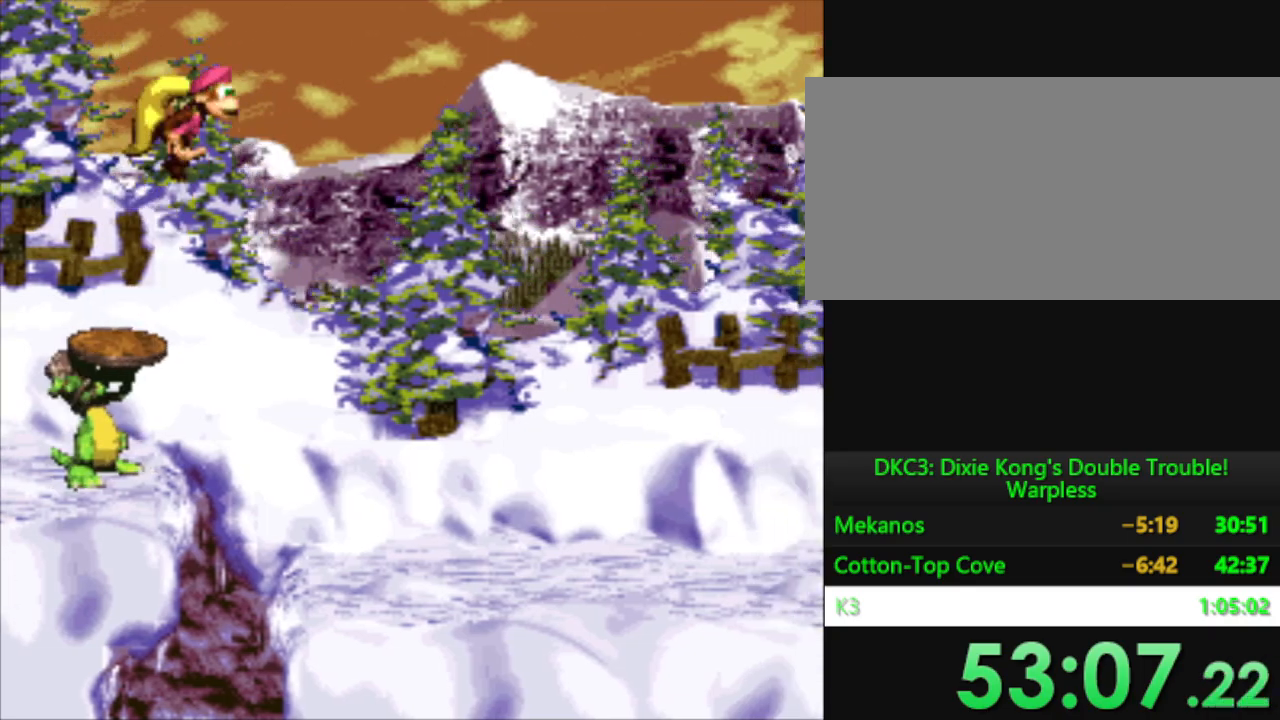
{"buttons": ["Y"], "events": [[133, "B", "up"], [467, "DPAD_RIGHT", "up"]]}
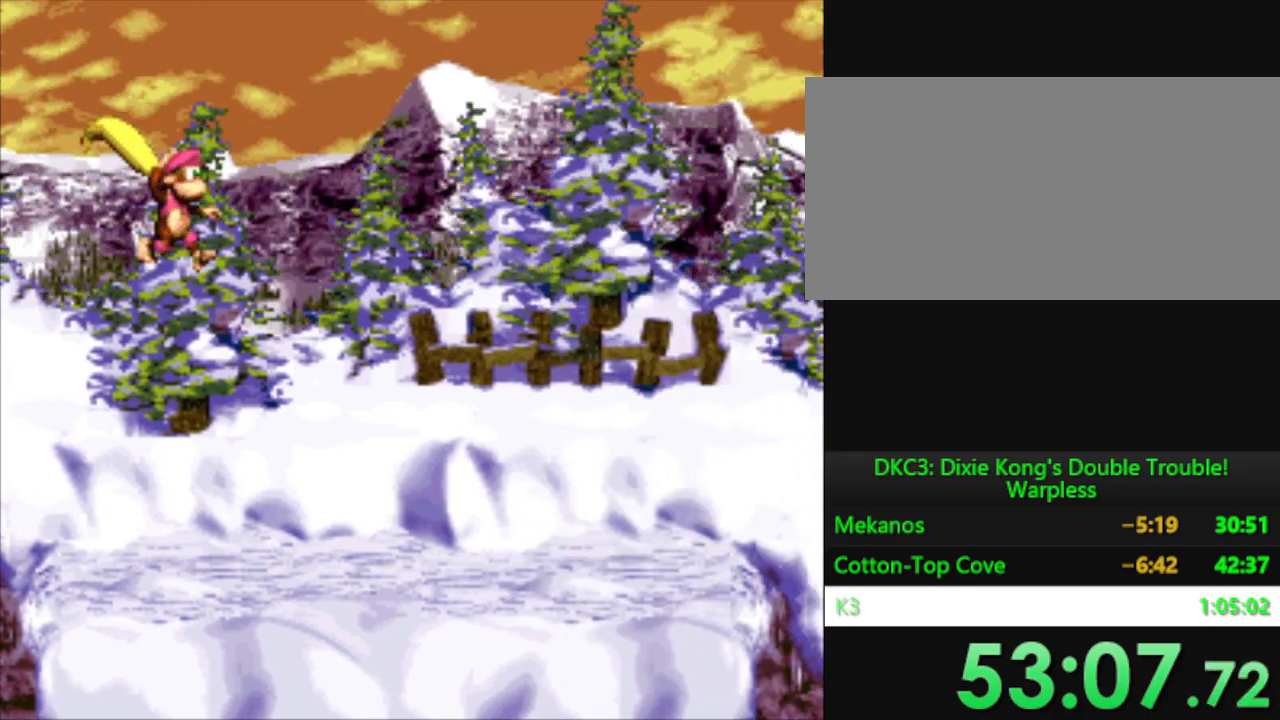
{"buttons": ["Y", "DPAD_RIGHT"], "events": [[101, "DPAD_RIGHT", "down"]]}
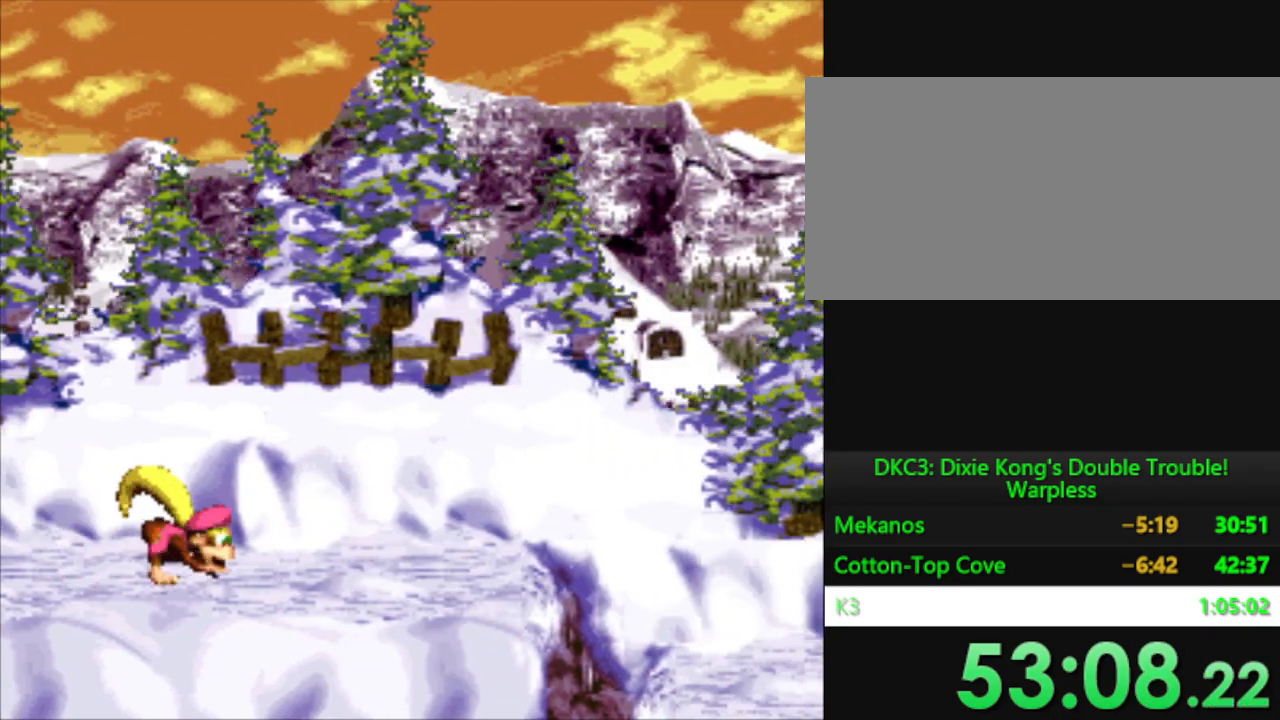
{"buttons": ["B", "Y", "DPAD_RIGHT"], "events": [[417, "B", "down"]]}
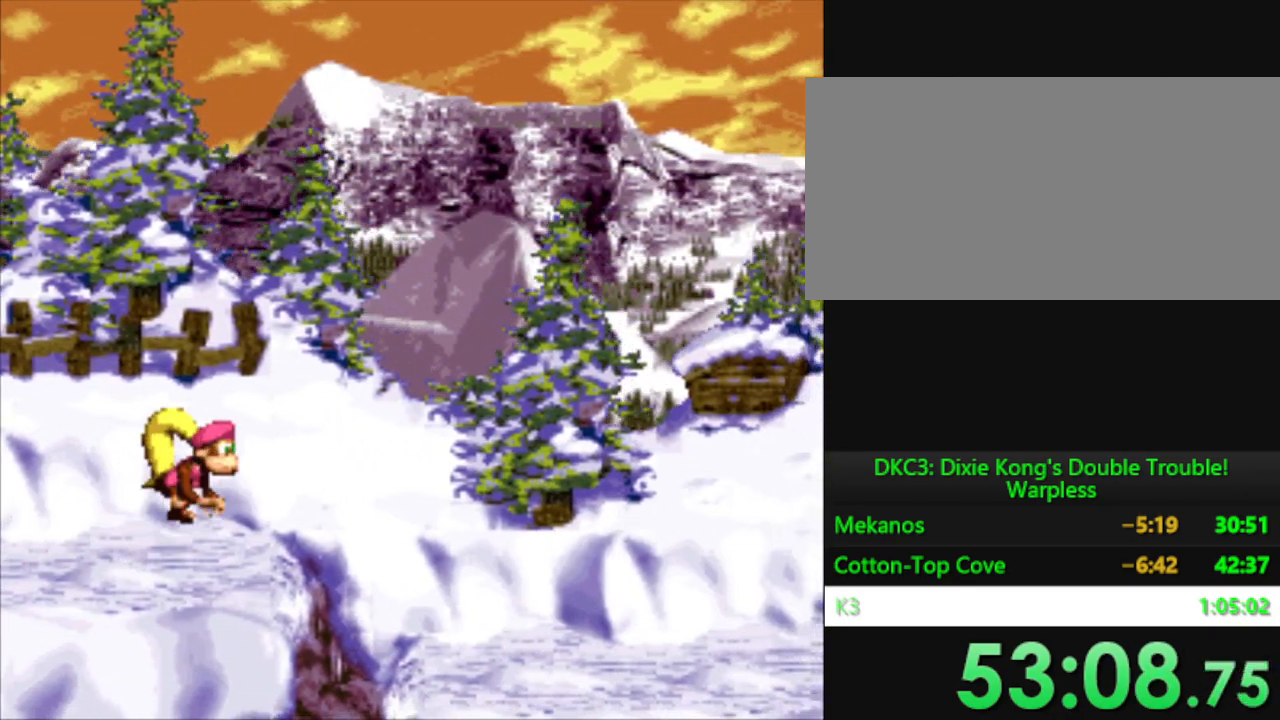
{"buttons": ["Y", "DPAD_RIGHT"], "events": [[201, "Y", "up"], [234, "B", "up"], [301, "Y", "down"]]}
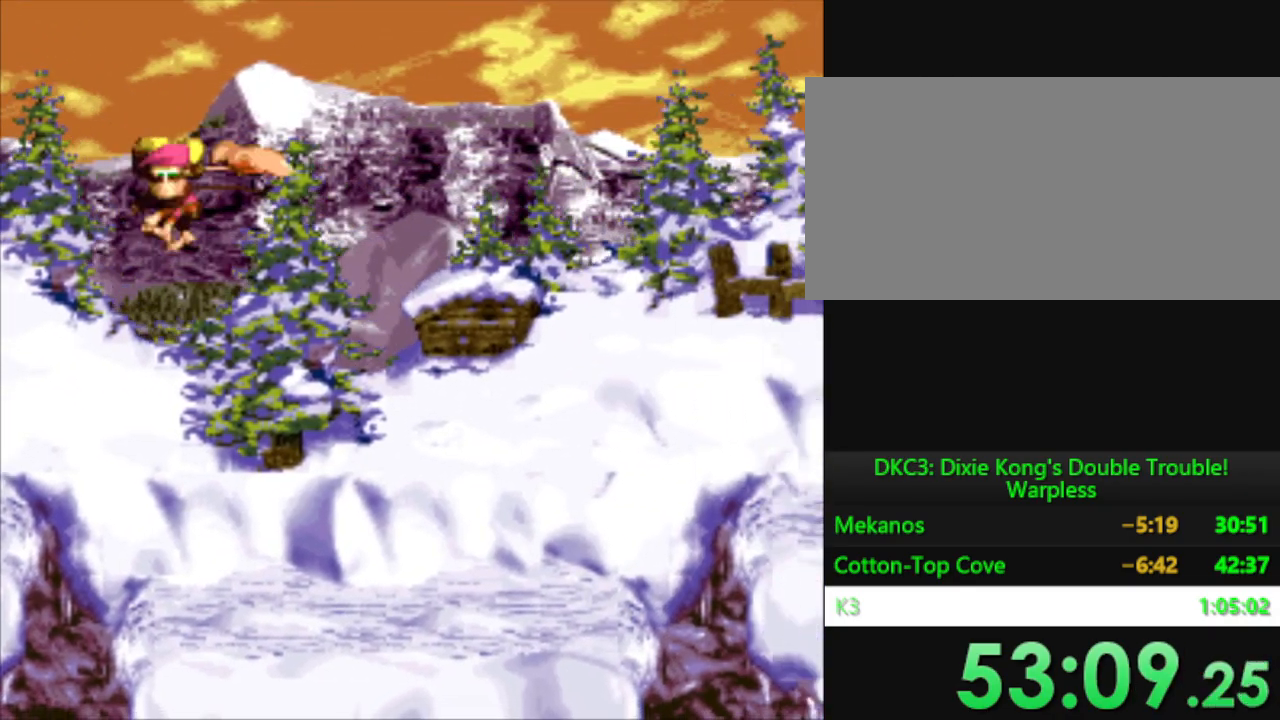
{"buttons": ["Y", "DPAD_RIGHT"], "events": []}
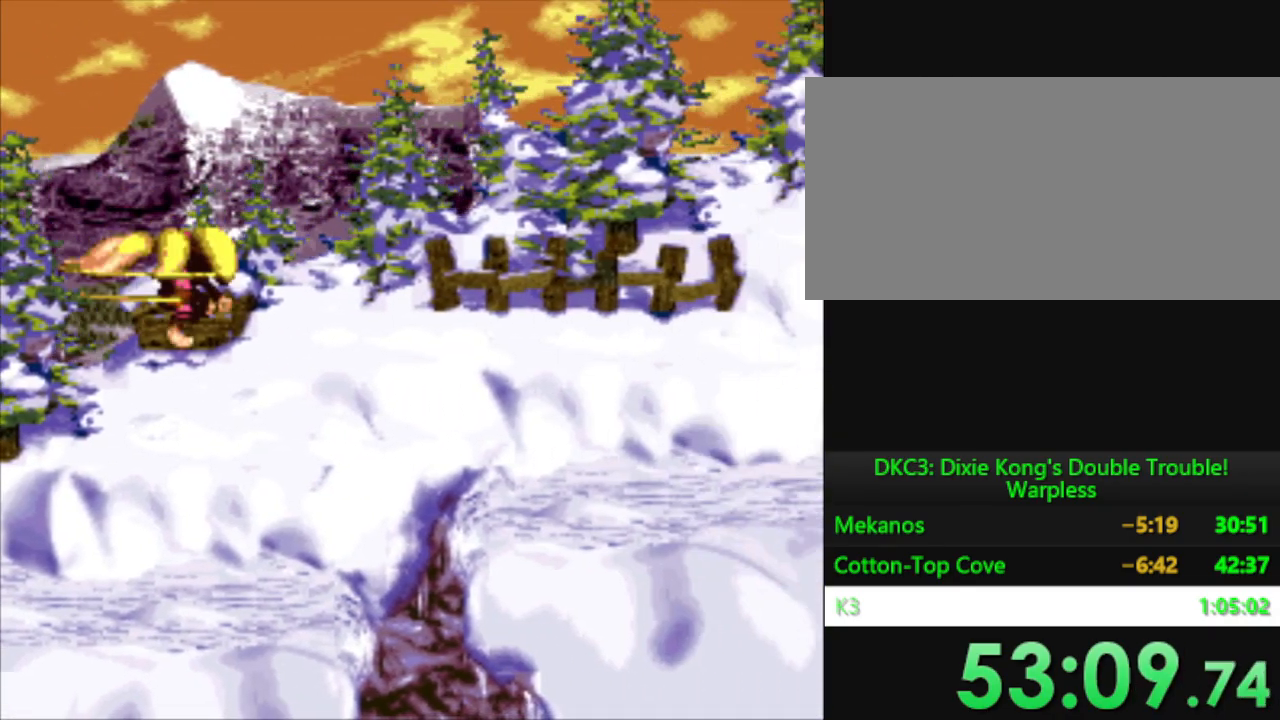
{"buttons": [], "events": [[418, "Y", "up"], [501, "DPAD_RIGHT", "up"]]}
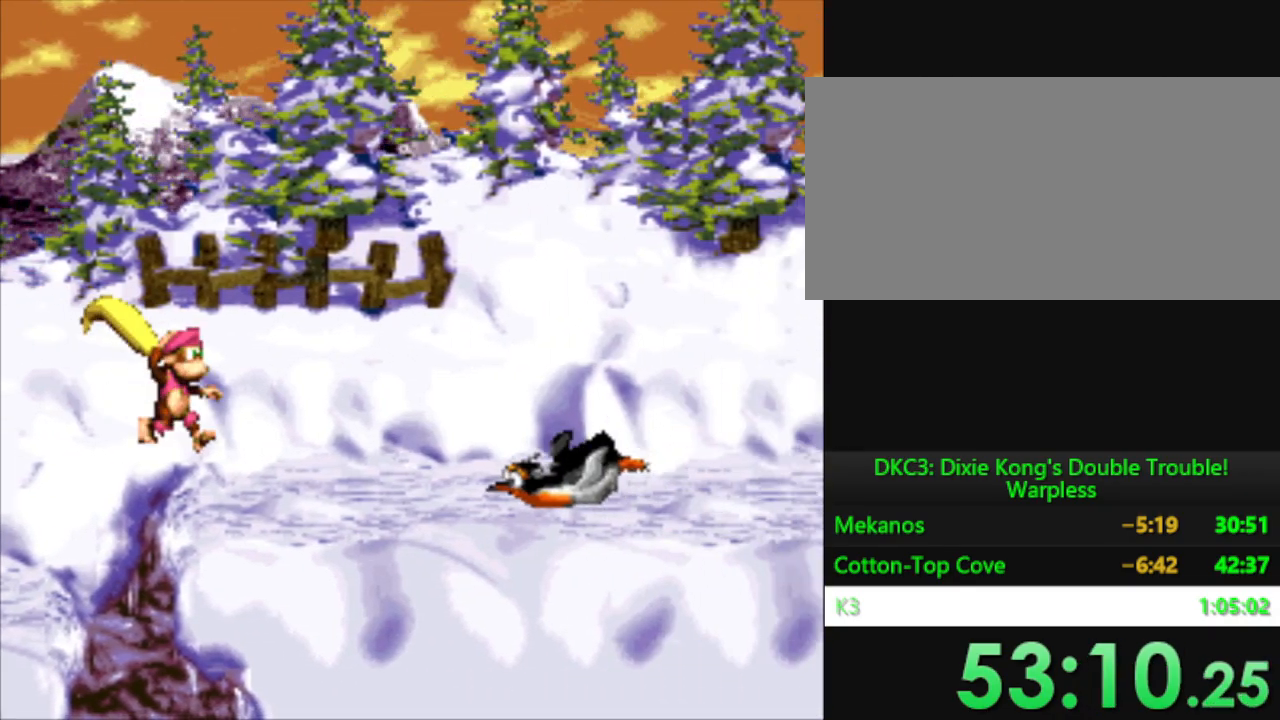
{"buttons": ["B", "Y", "DPAD_RIGHT"], "events": [[133, "Y", "down"], [167, "DPAD_LEFT", "down"], [184, "B", "down"], [267, "DPAD_UP", "down"], [384, "DPAD_LEFT", "up"], [384, "DPAD_UP", "up"], [417, "DPAD_RIGHT", "down"]]}
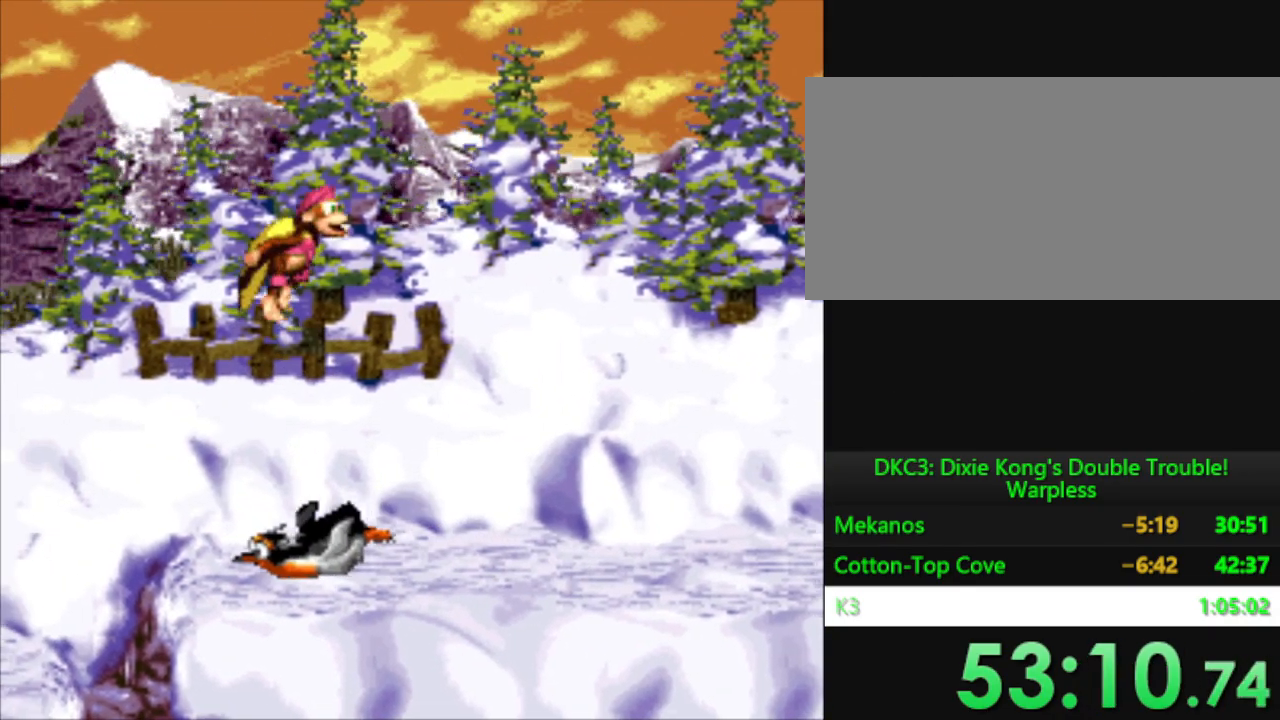
{"buttons": ["B", "Y"], "events": [[17, "B", "up"], [184, "DPAD_RIGHT", "up"], [501, "B", "down"]]}
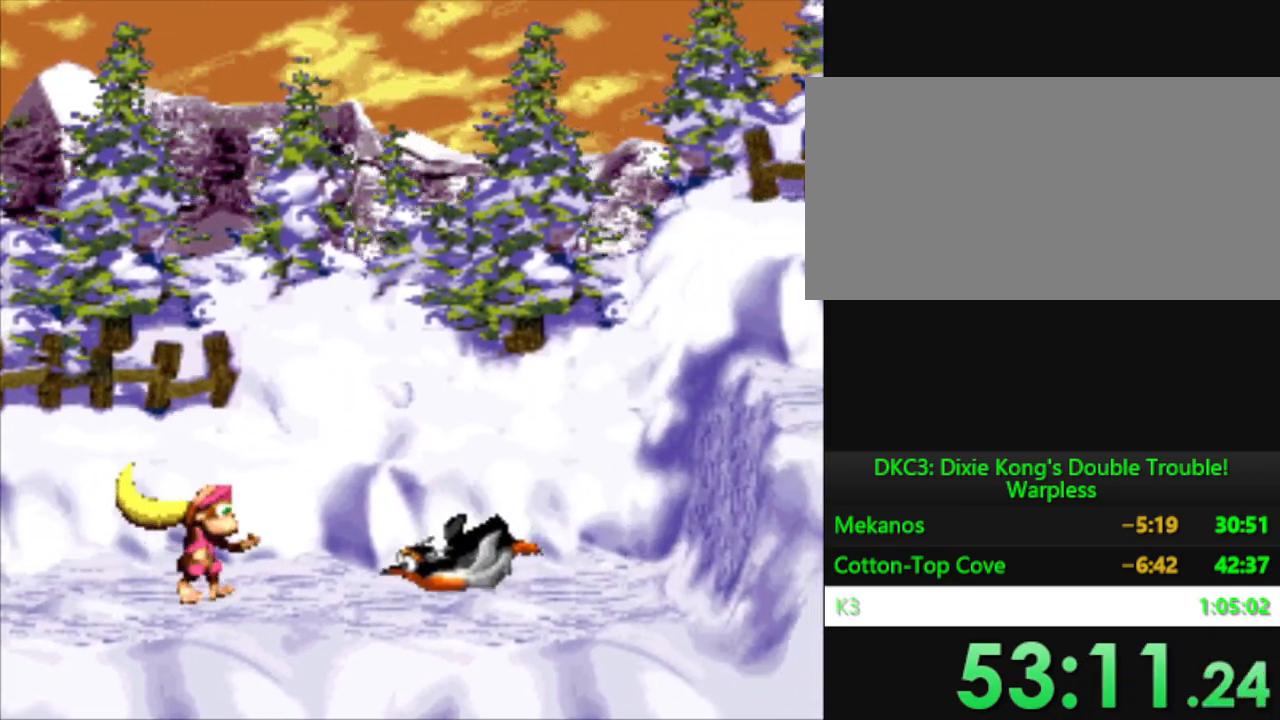
{"buttons": ["Y"], "events": [[67, "DPAD_RIGHT", "down"], [183, "B", "up"], [384, "DPAD_RIGHT", "up"]]}
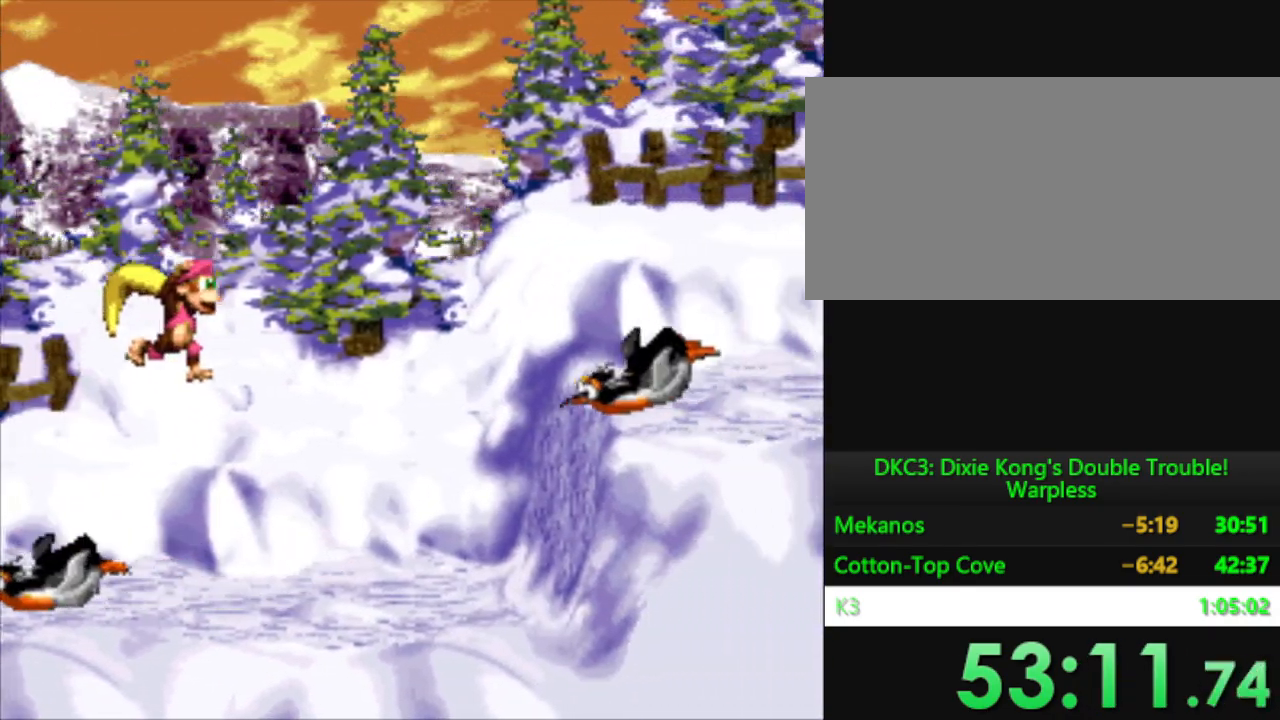
{"buttons": ["Y"], "events": [[234, "B", "down"], [267, "DPAD_RIGHT", "down"], [468, "DPAD_RIGHT", "up"], [501, "B", "up"]]}
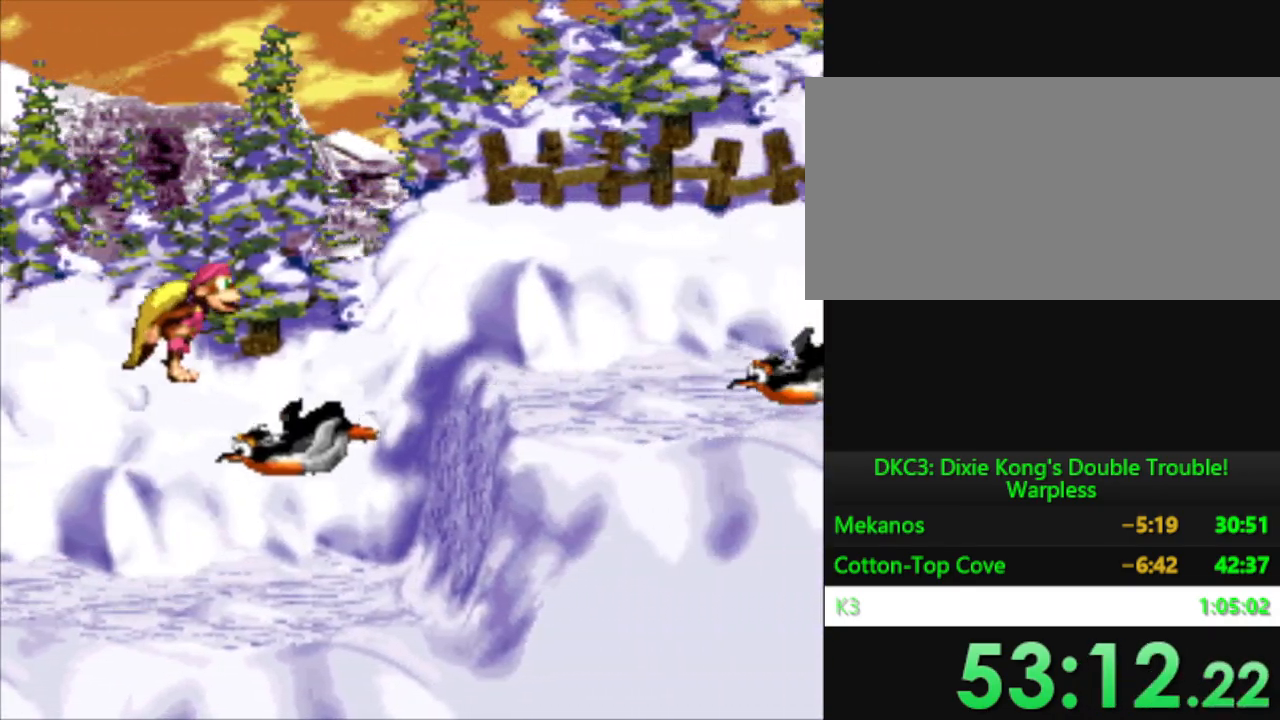
{"buttons": ["Y"], "events": [[150, "DPAD_LEFT", "down"], [284, "DPAD_LEFT", "up"]]}
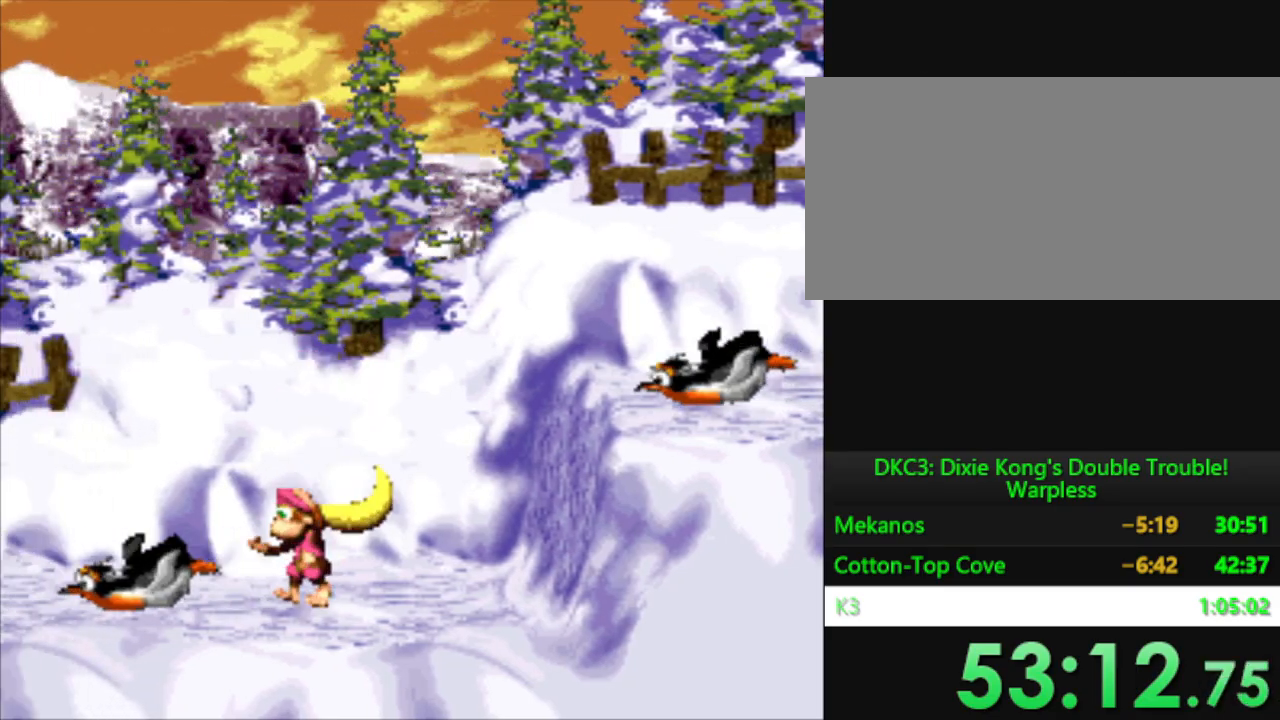
{"buttons": ["Y"], "events": [[51, "B", "down"], [151, "DPAD_RIGHT", "down"], [418, "B", "up"], [451, "DPAD_RIGHT", "up"]]}
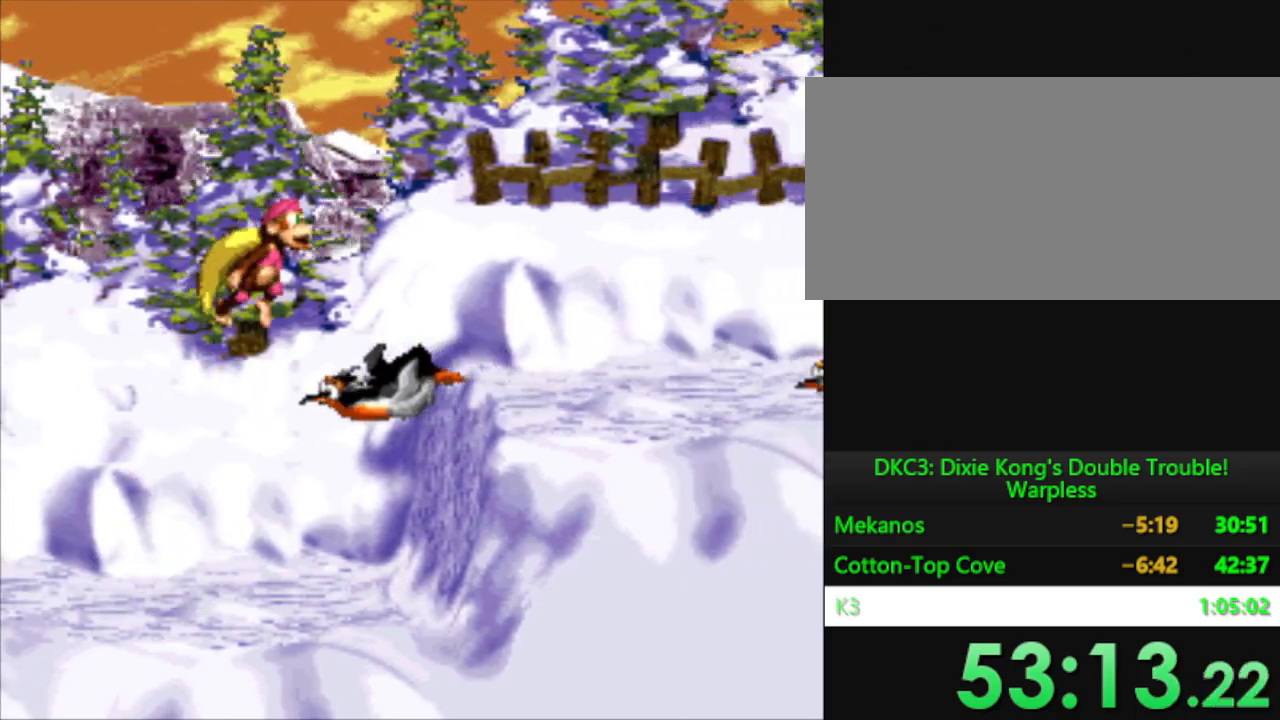
{"buttons": ["Y", "DPAD_RIGHT"], "events": [[67, "DPAD_RIGHT", "down"], [83, "DPAD_UP", "down"], [183, "DPAD_UP", "up"]]}
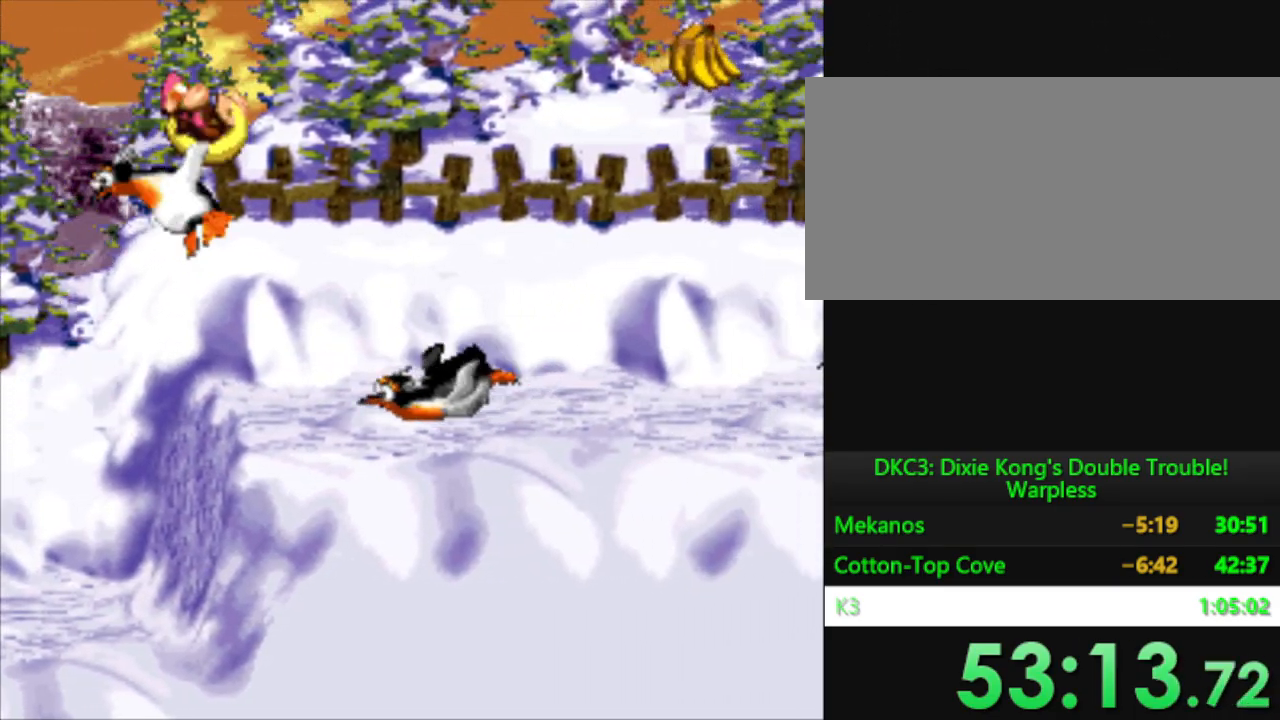
{"buttons": ["Y", "DPAD_RIGHT"], "events": []}
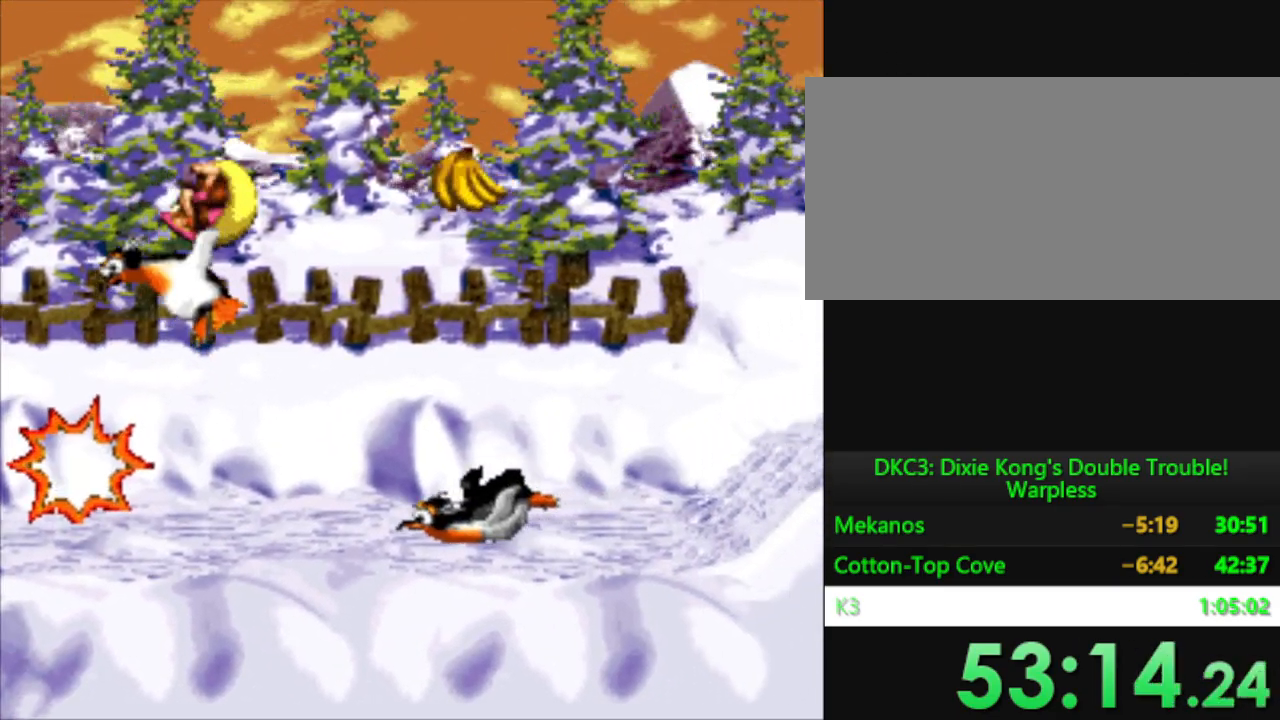
{"buttons": ["Y", "DPAD_RIGHT"], "events": []}
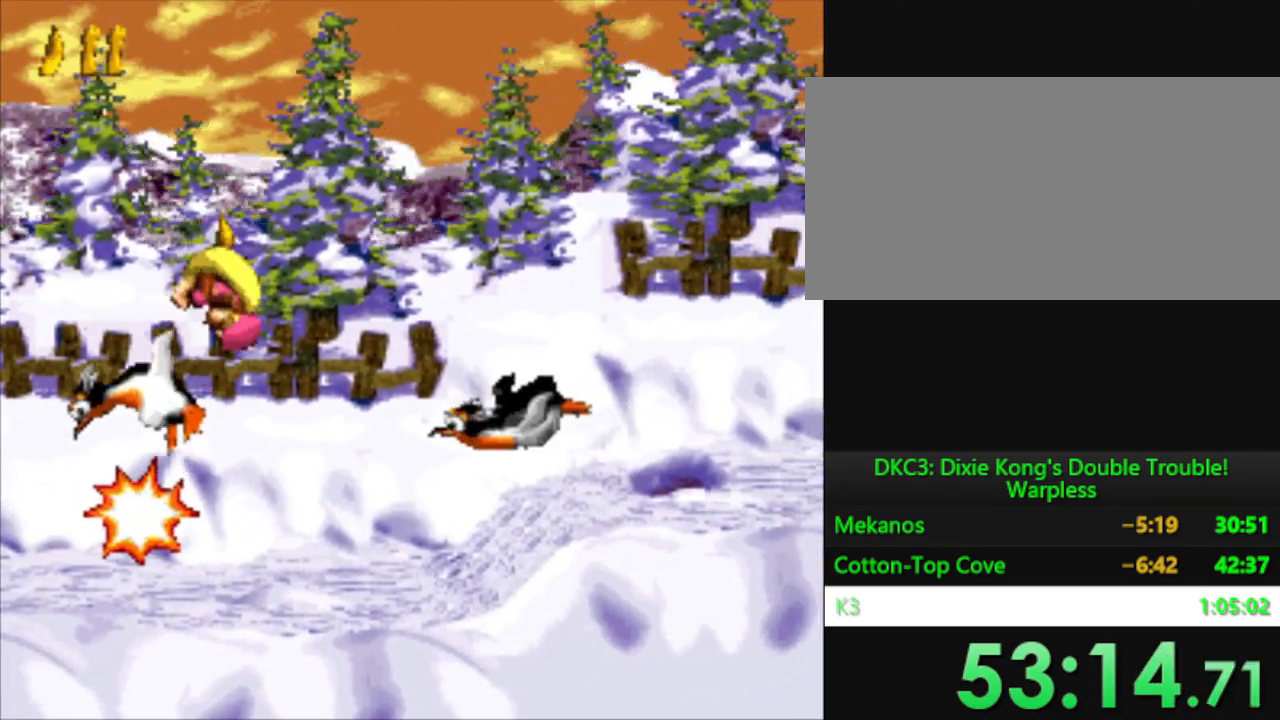
{"buttons": ["Y", "DPAD_RIGHT"], "events": []}